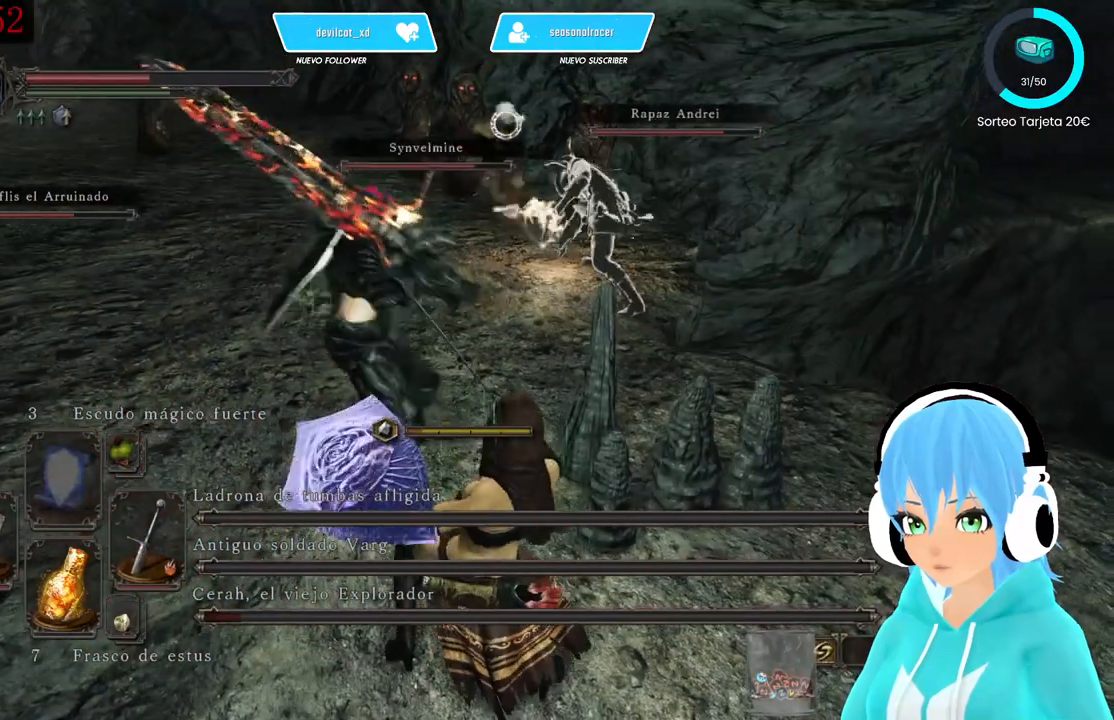
Gameplay with a controller (Xbox layout); each line is a JSON object with the inputs held at the frame after it. "events" lists button and stick changes between this image and that frame as [ms after this image, input, new state], when the widget could be followed in between.
{"buttons": ["L1"], "left_stick": "down-right", "right_stick": "center", "events": []}
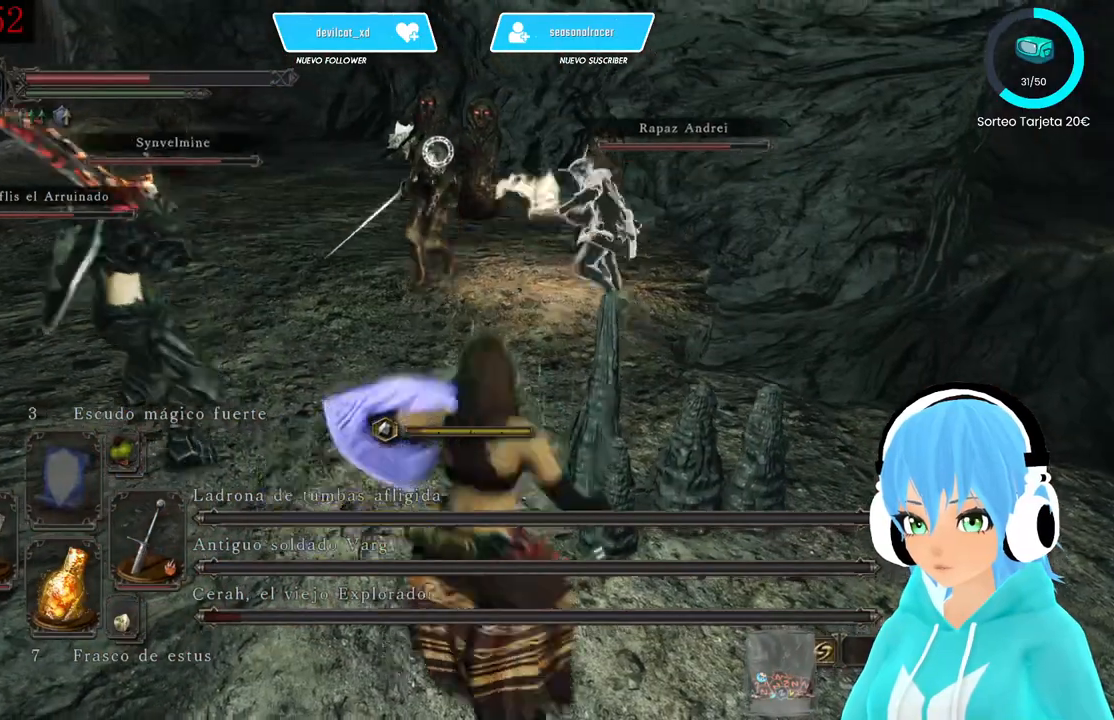
{"buttons": ["L1"], "left_stick": "right", "right_stick": "center", "events": [[500, "left_stick", "right"]]}
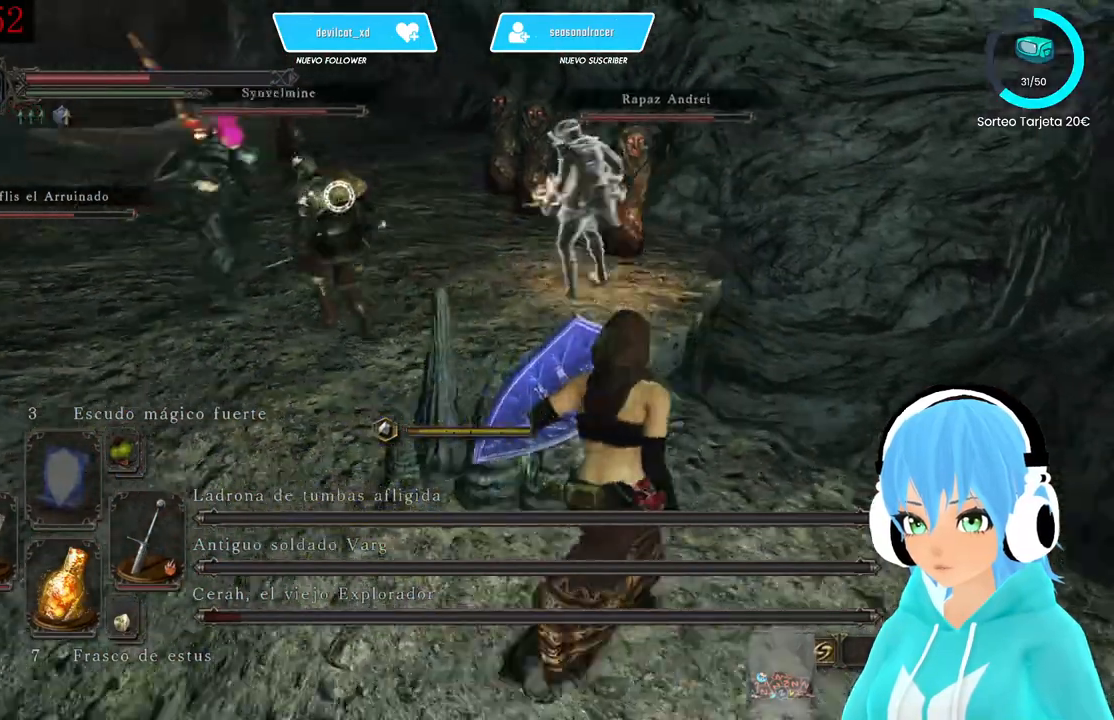
{"buttons": ["L1"], "left_stick": "up-left", "right_stick": "center", "events": [[167, "left_stick", "up-left"]]}
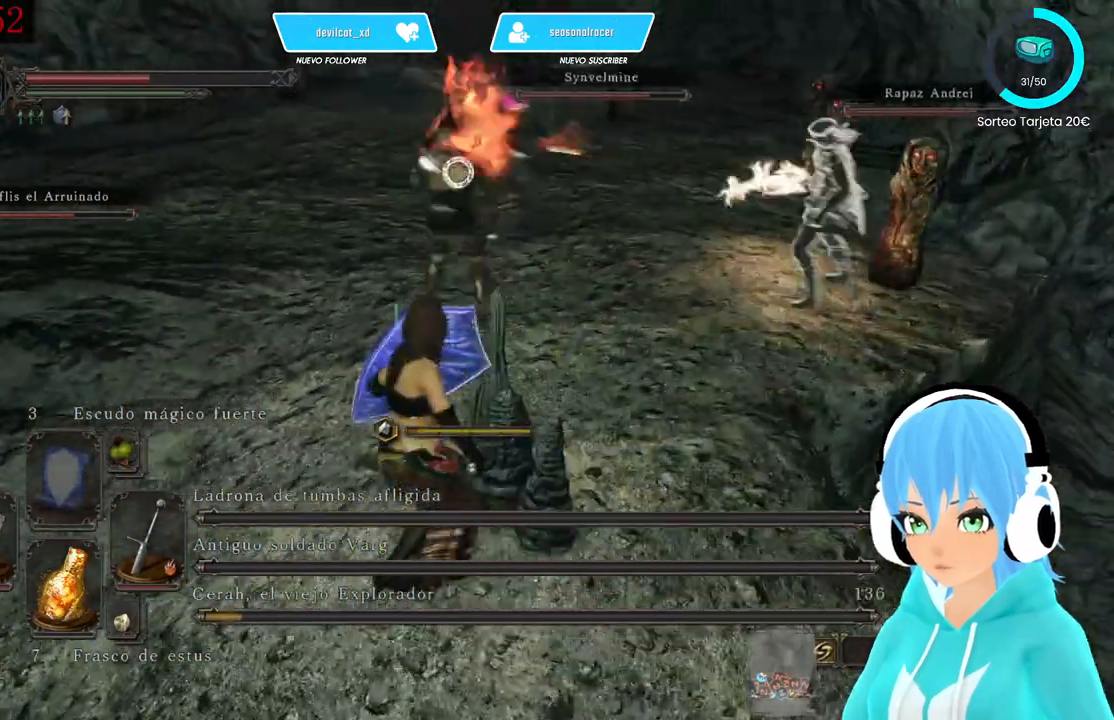
{"buttons": ["L1"], "left_stick": "up-left", "right_stick": "center", "events": []}
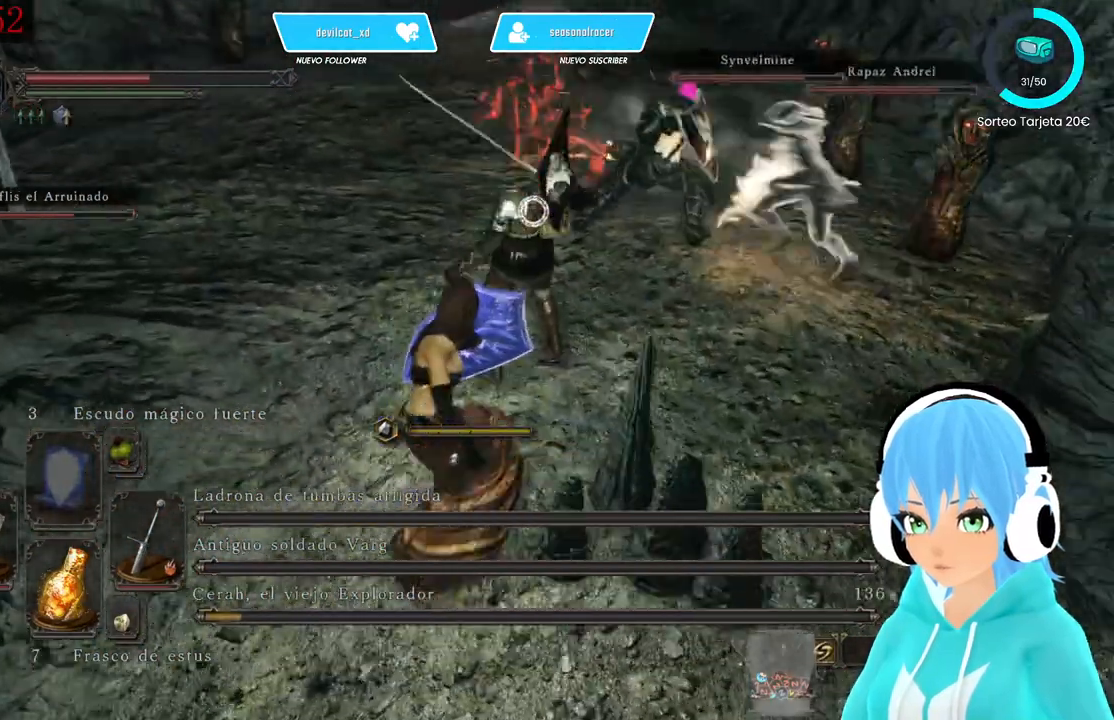
{"buttons": ["L1"], "left_stick": "down", "right_stick": "center", "events": [[83, "left_stick", "up"], [333, "left_stick", "right"], [417, "left_stick", "down"]]}
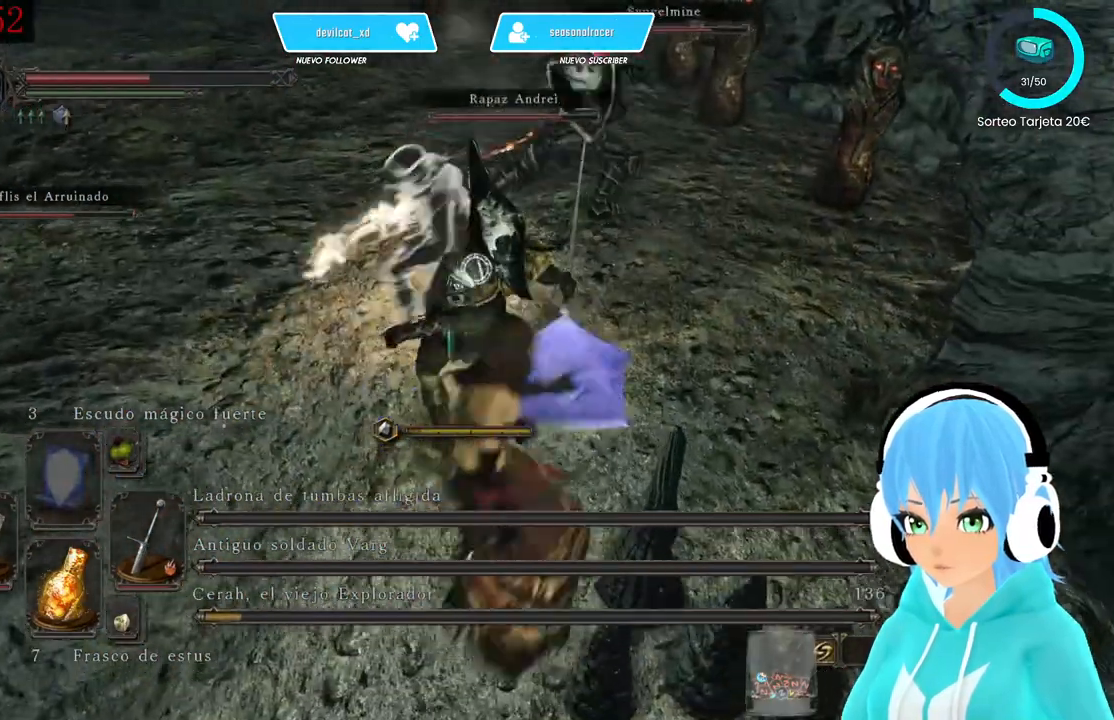
{"buttons": ["L1"], "left_stick": "down", "right_stick": "center", "events": []}
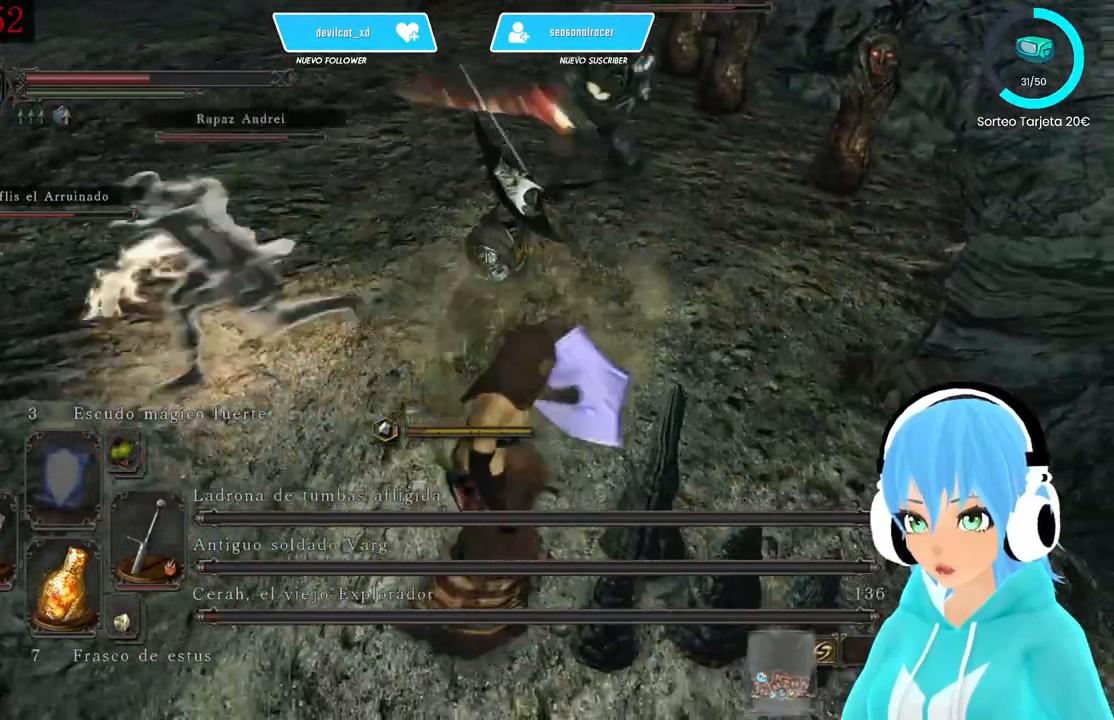
{"buttons": ["L1"], "left_stick": "down", "right_stick": "center", "events": []}
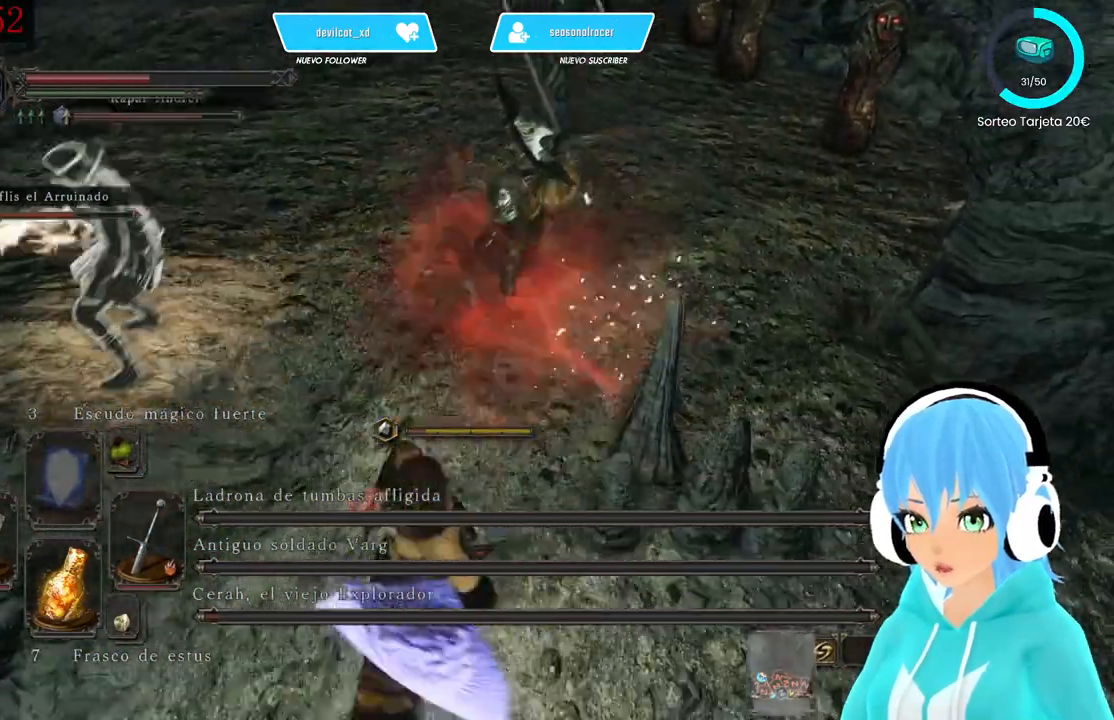
{"buttons": ["L1"], "left_stick": "up", "right_stick": "right", "events": [[83, "right_stick", "right"], [167, "left_stick", "up-right"], [500, "left_stick", "up"]]}
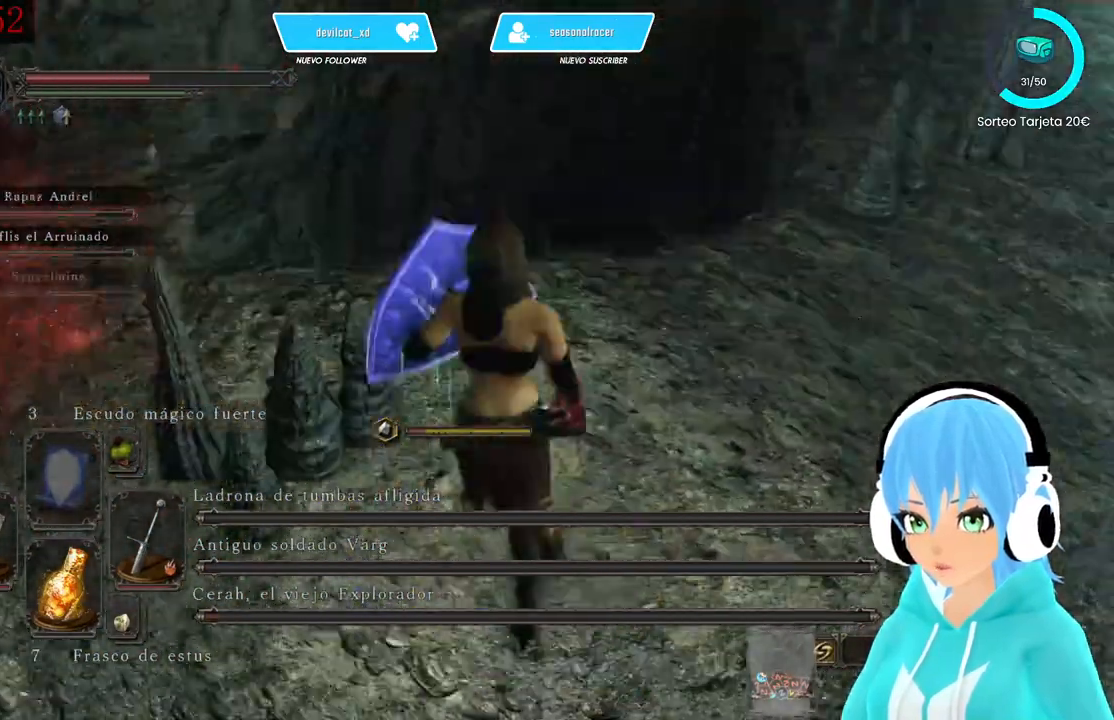
{"buttons": ["L1"], "left_stick": "right", "right_stick": "center", "events": [[83, "right_stick", "up-left"], [333, "right_stick", "center"], [417, "left_stick", "right"]]}
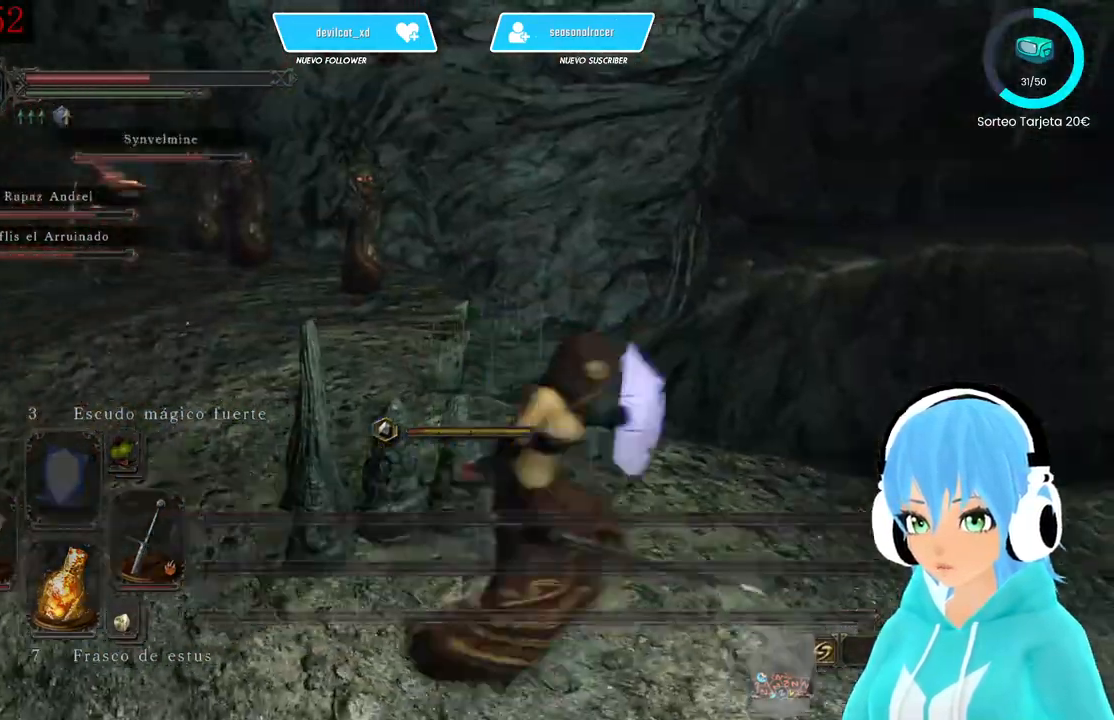
{"buttons": ["L1"], "left_stick": "up-left", "right_stick": "down-left", "events": [[83, "left_stick", "up-right"], [83, "right_stick", "left"], [250, "right_stick", "center"], [333, "left_stick", "up-left"], [500, "right_stick", "down-left"]]}
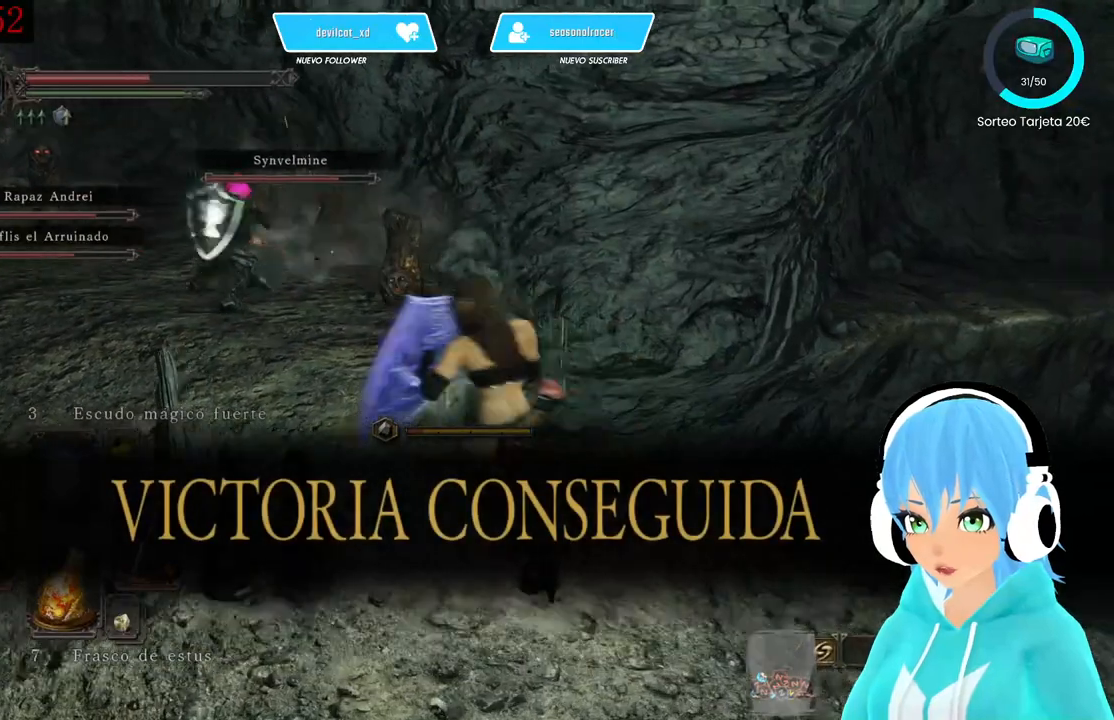
{"buttons": ["L1"], "left_stick": "up", "right_stick": "down-left", "events": [[417, "left_stick", "up"]]}
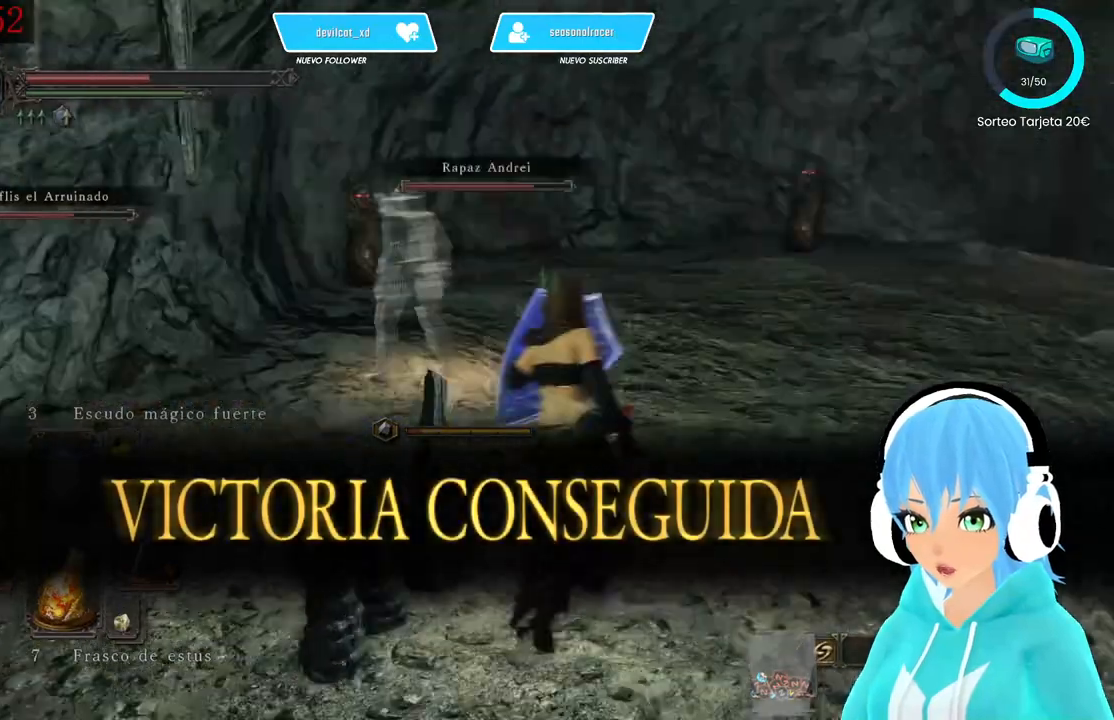
{"buttons": ["L1"], "left_stick": "up", "right_stick": "down-left", "events": [[83, "right_stick", "center"], [417, "right_stick", "down-left"]]}
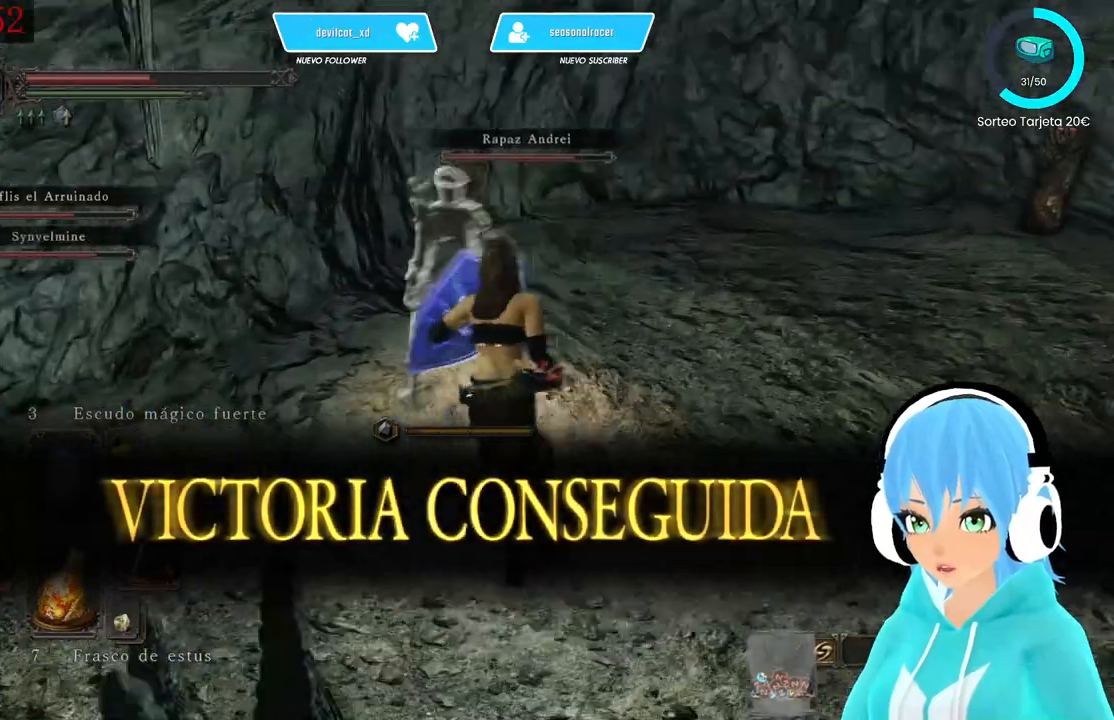
{"buttons": ["L1"], "left_stick": "up", "right_stick": "center", "events": [[83, "left_stick", "up-right"], [83, "right_stick", "center"], [500, "left_stick", "up"]]}
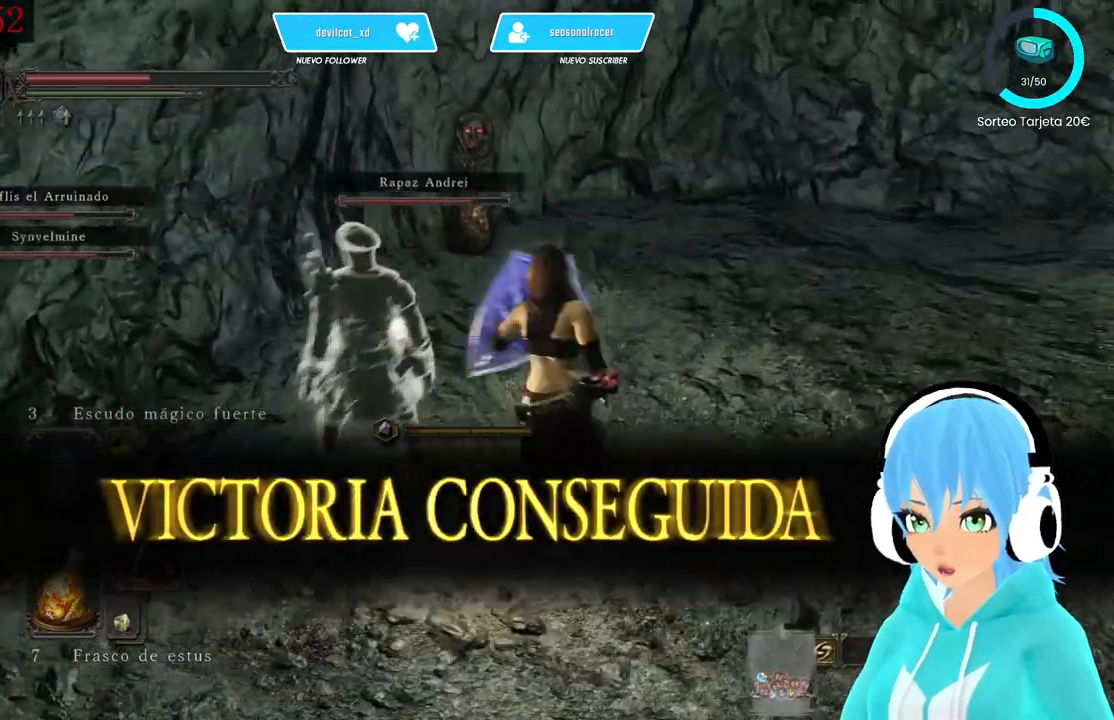
{"buttons": [], "left_stick": "up", "right_stick": "center", "events": [[333, "R1", "down"], [417, "L1", "up"], [500, "R1", "up"]]}
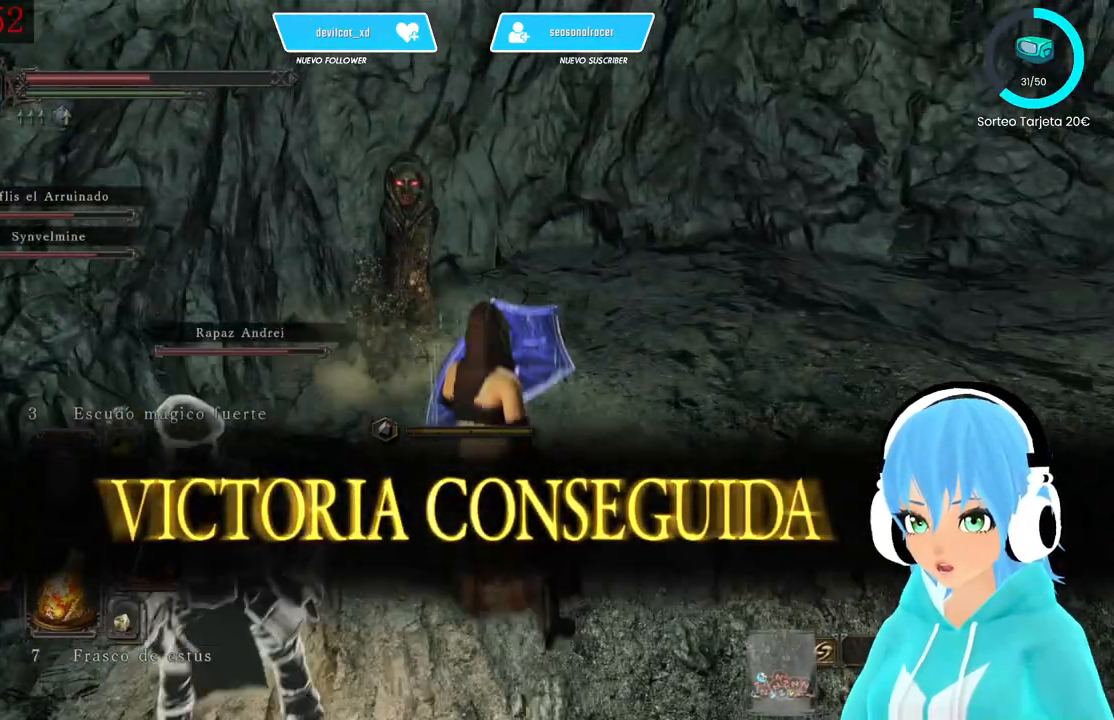
{"buttons": ["R1"], "left_stick": "up", "right_stick": "center", "events": [[500, "R1", "down"]]}
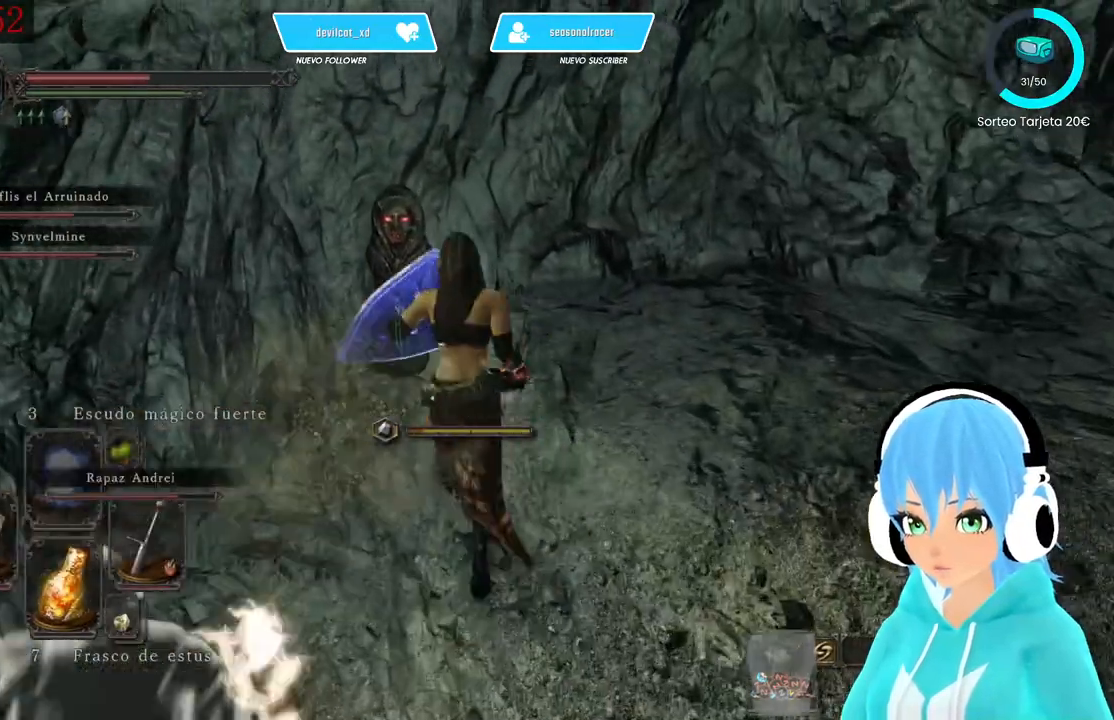
{"buttons": [], "left_stick": "center", "right_stick": "right", "events": [[83, "left_stick", "up-left"], [167, "R1", "up"], [500, "left_stick", "center"], [500, "right_stick", "right"]]}
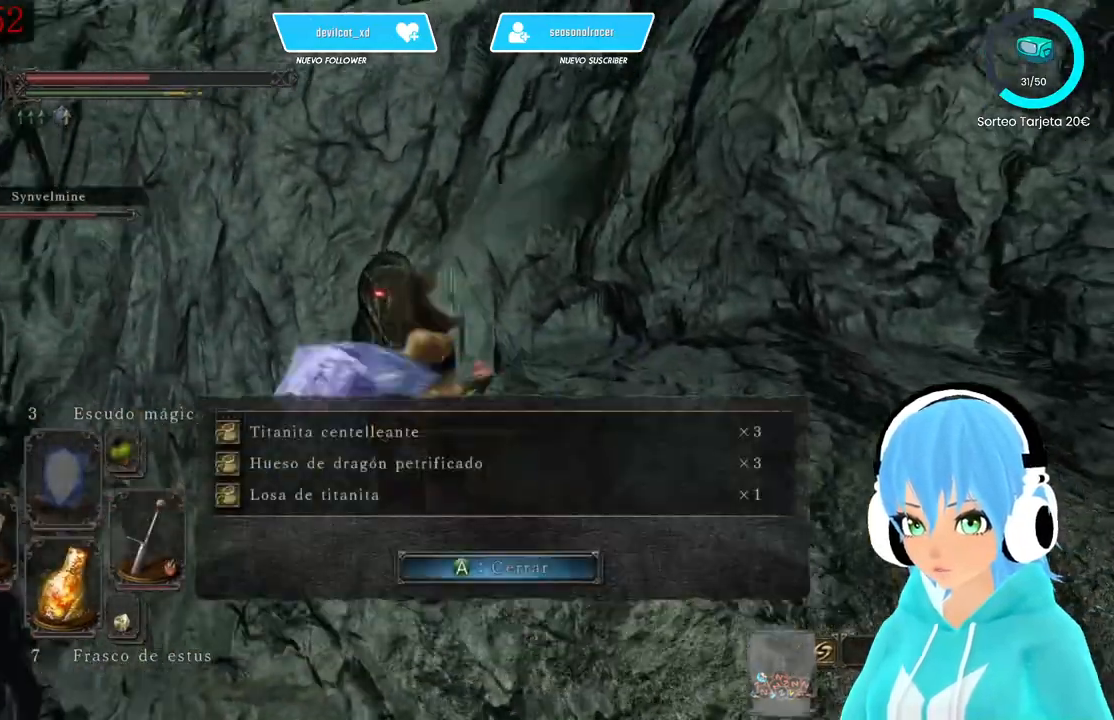
{"buttons": [], "left_stick": "up-right", "right_stick": "center", "events": [[250, "left_stick", "up-right"], [500, "right_stick", "center"]]}
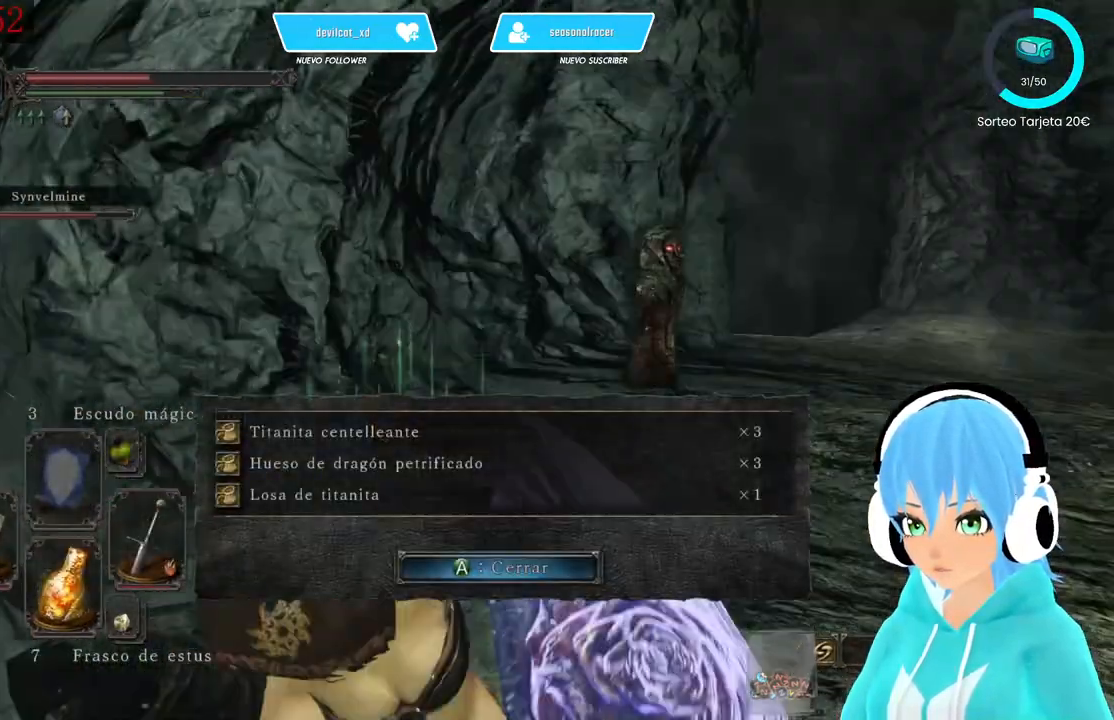
{"buttons": [], "left_stick": "up-right", "right_stick": "right", "events": [[417, "right_stick", "right"]]}
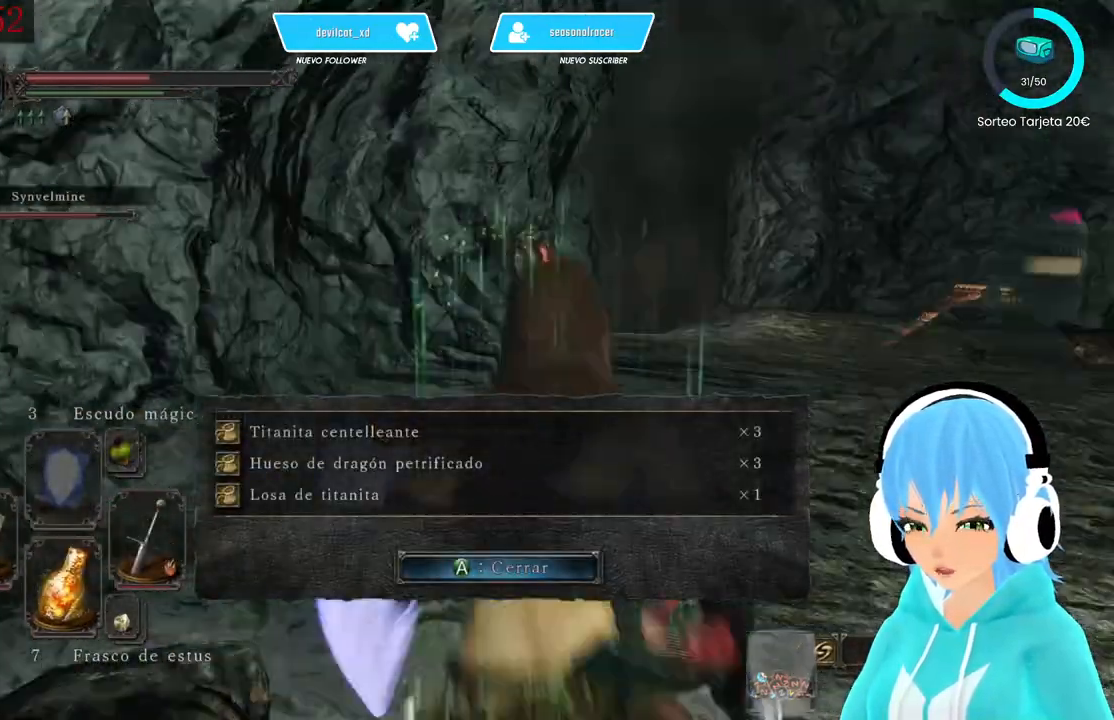
{"buttons": [], "left_stick": "up-right", "right_stick": "down-left", "events": [[83, "right_stick", "center"], [500, "right_stick", "down-left"]]}
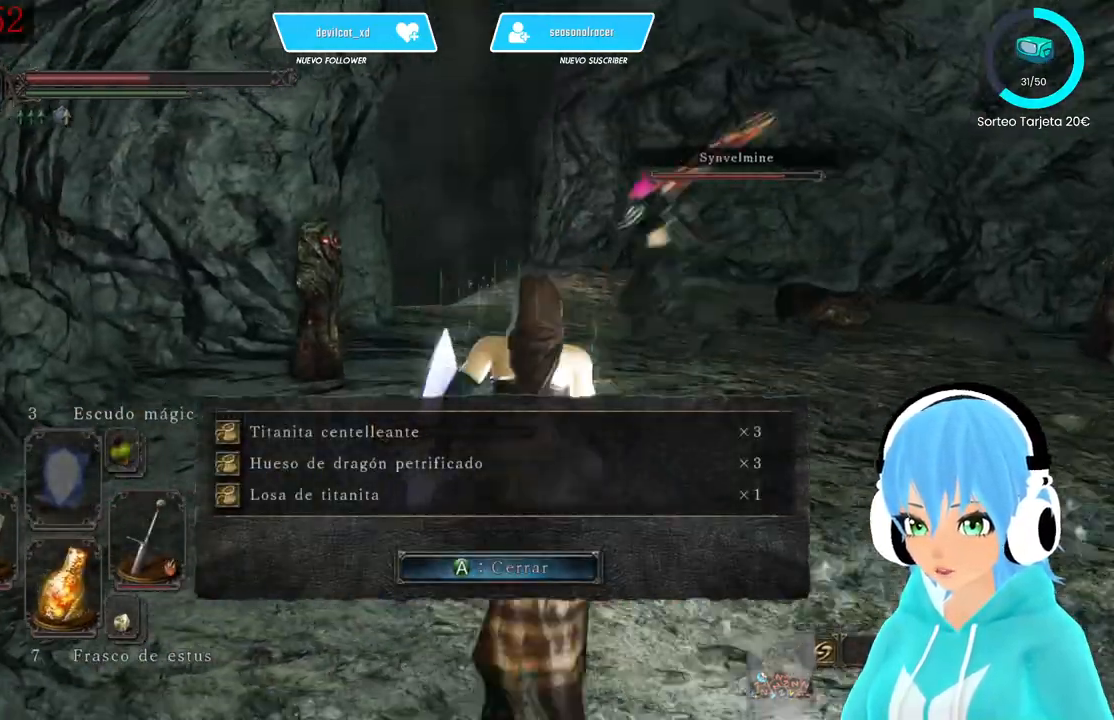
{"buttons": [], "left_stick": "up-left", "right_stick": "center", "events": [[167, "right_stick", "center"], [250, "A", "down"], [333, "A", "up"], [500, "left_stick", "up-left"]]}
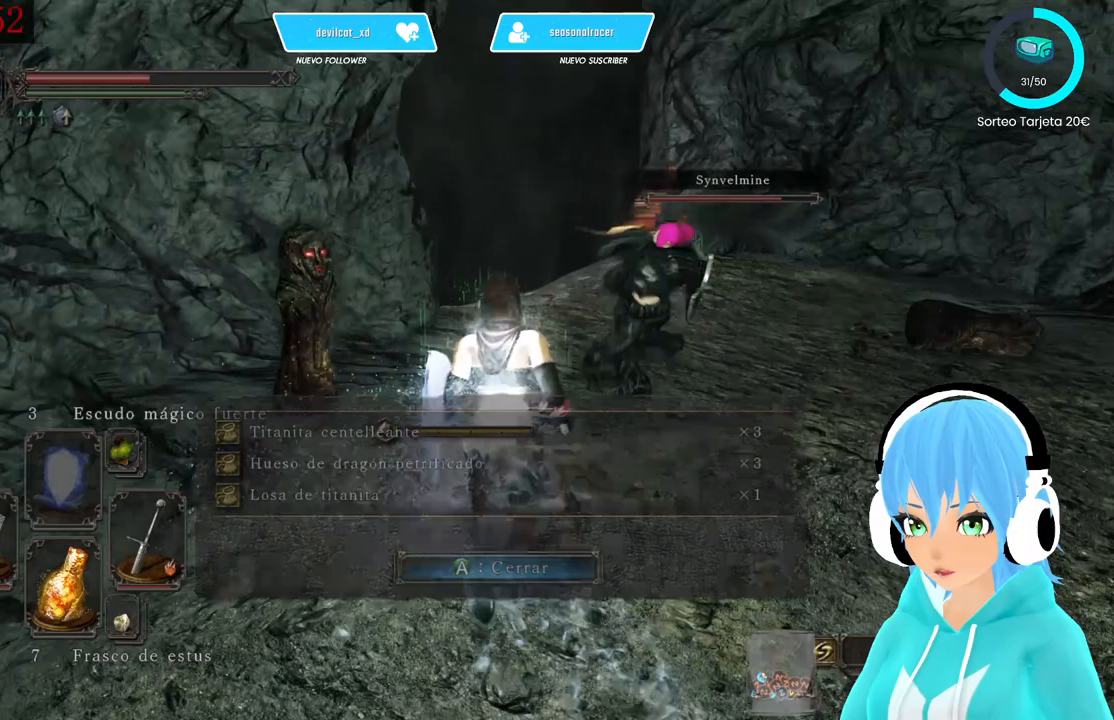
{"buttons": [], "left_stick": "center", "right_stick": "center", "events": [[83, "R1", "down"], [250, "R1", "up"], [500, "left_stick", "center"]]}
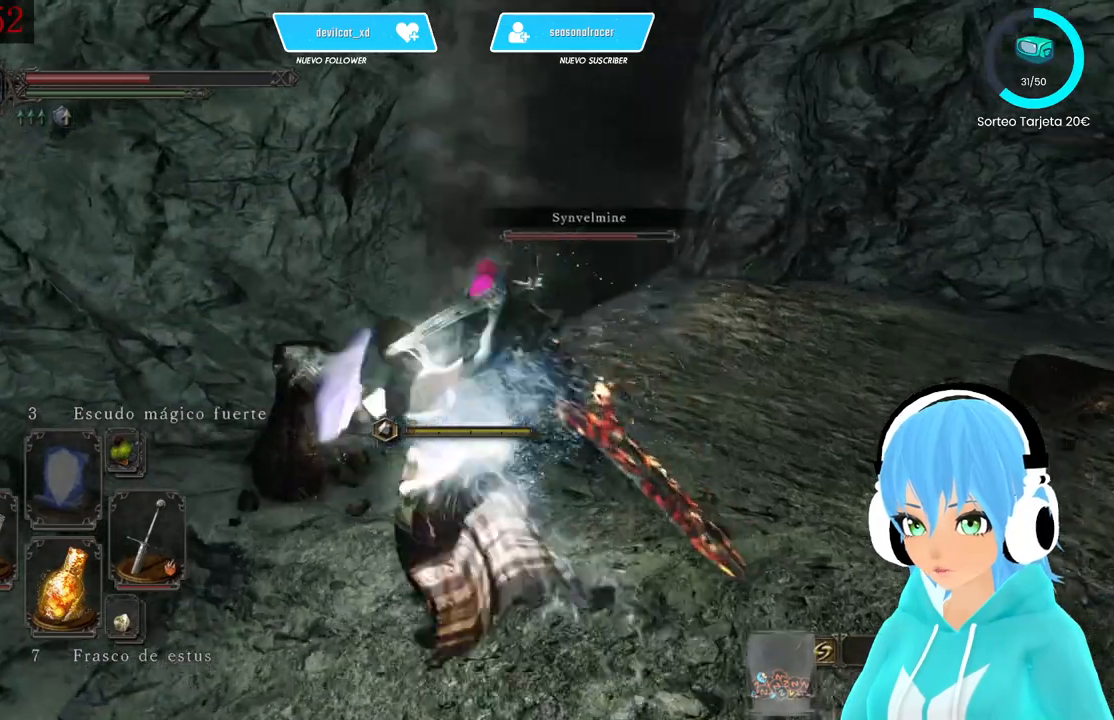
{"buttons": [], "left_stick": "right", "right_stick": "right", "events": [[167, "right_stick", "left"], [333, "right_stick", "center"], [417, "right_stick", "right"], [500, "left_stick", "right"]]}
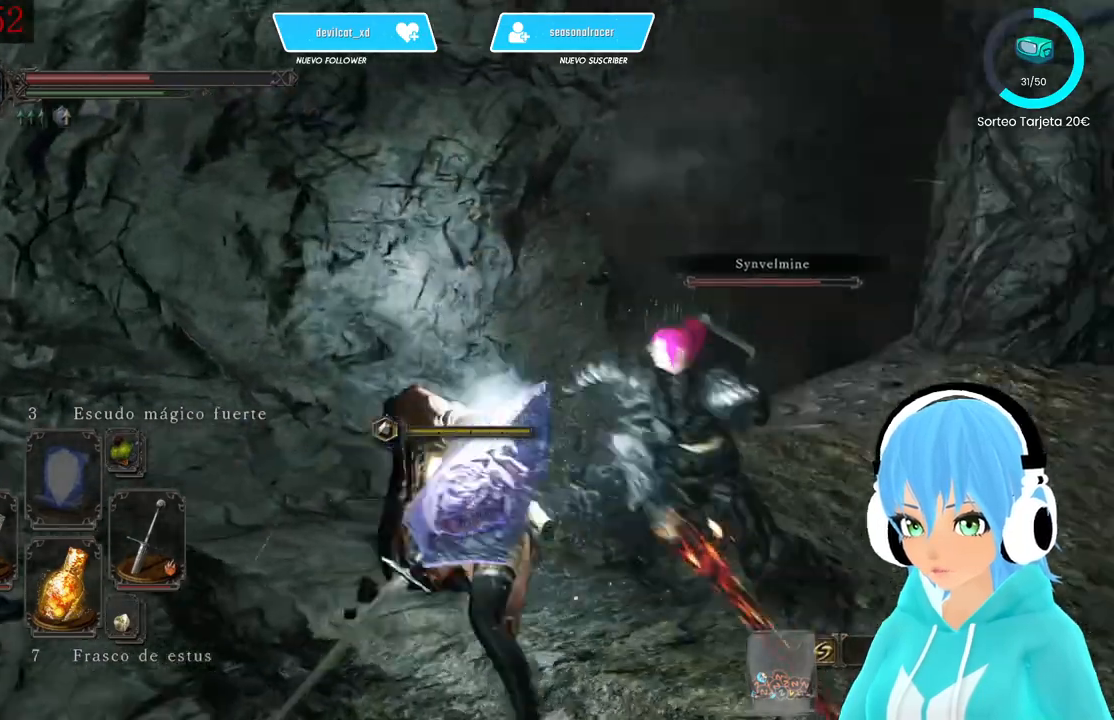
{"buttons": [], "left_stick": "up-right", "right_stick": "center", "events": [[333, "left_stick", "up-right"], [500, "right_stick", "center"]]}
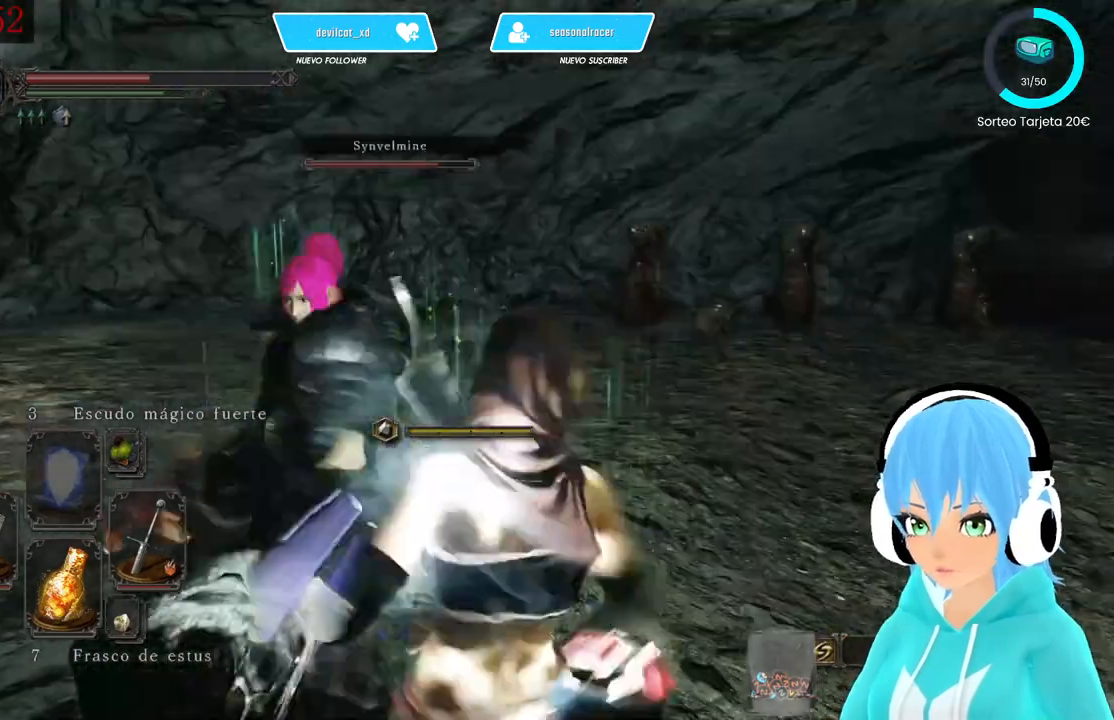
{"buttons": [], "left_stick": "up-right", "right_stick": "center", "events": []}
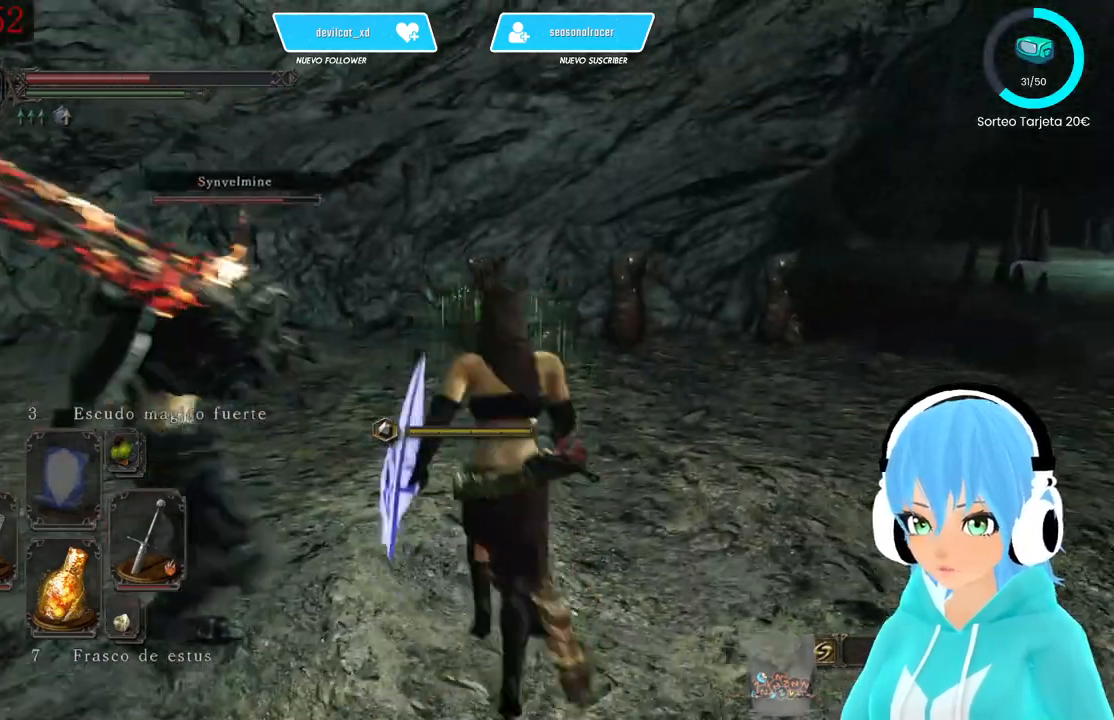
{"buttons": [], "left_stick": "up-left", "right_stick": "left", "events": [[417, "right_stick", "left"], [500, "left_stick", "up-left"]]}
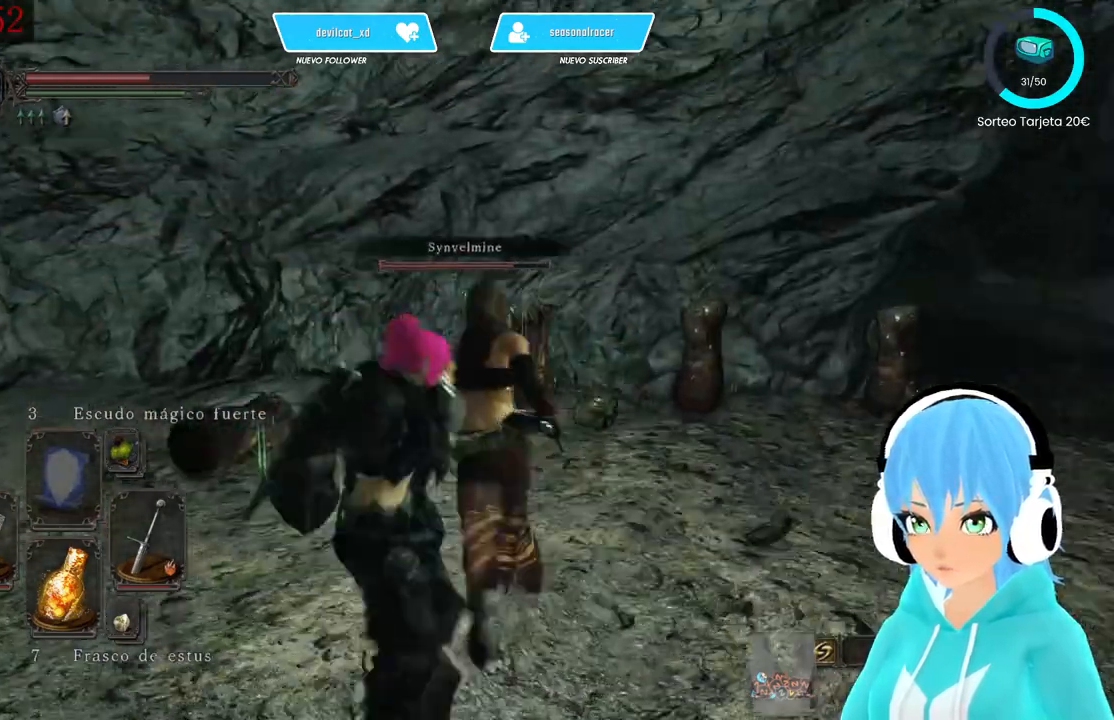
{"buttons": [], "left_stick": "up-left", "right_stick": "down-left", "events": [[333, "right_stick", "down-left"]]}
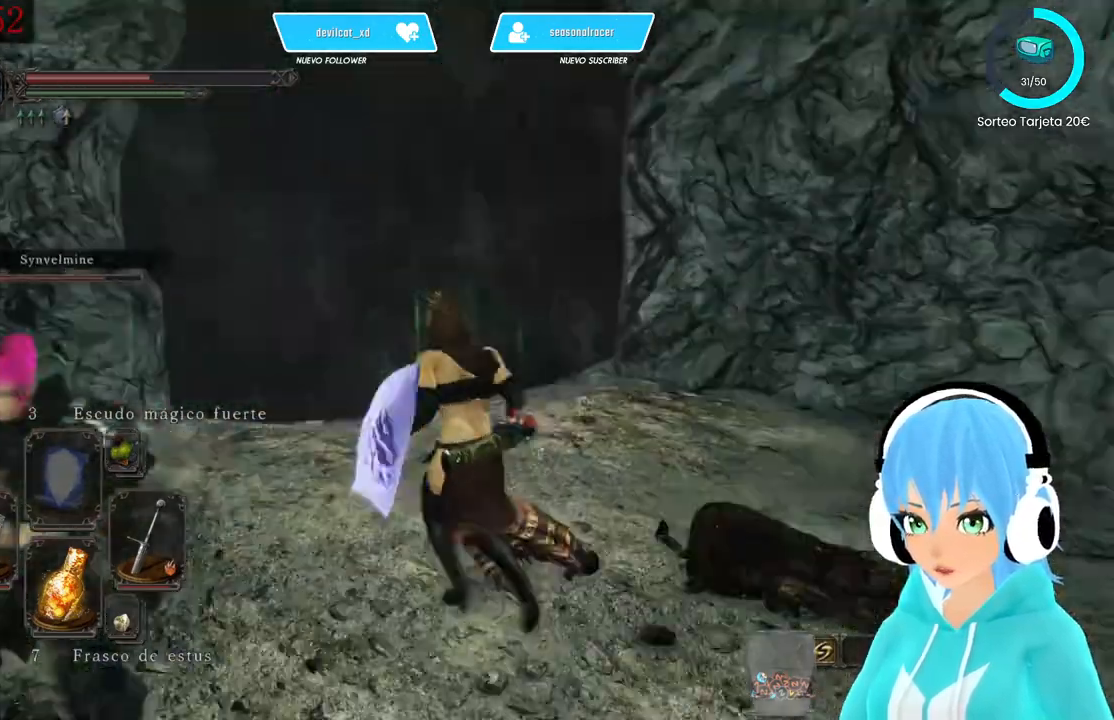
{"buttons": [], "left_stick": "center", "right_stick": "down-left", "events": [[167, "left_stick", "center"]]}
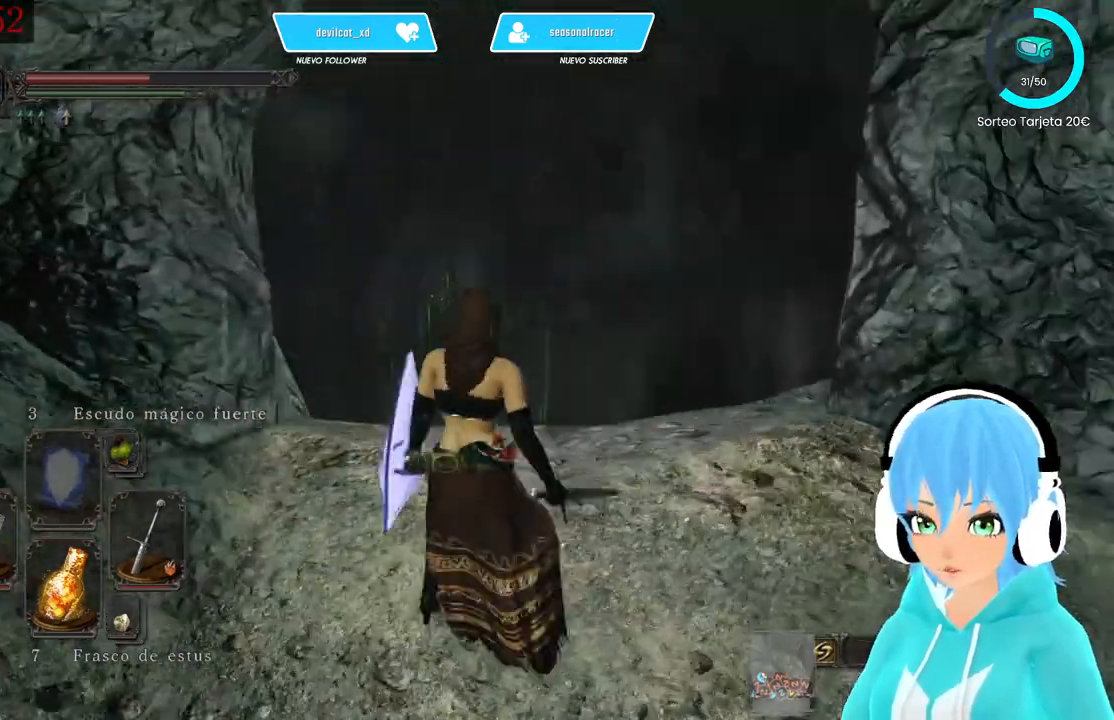
{"buttons": [], "left_stick": "up-right", "right_stick": "center", "events": [[83, "right_stick", "center"], [417, "left_stick", "up-right"]]}
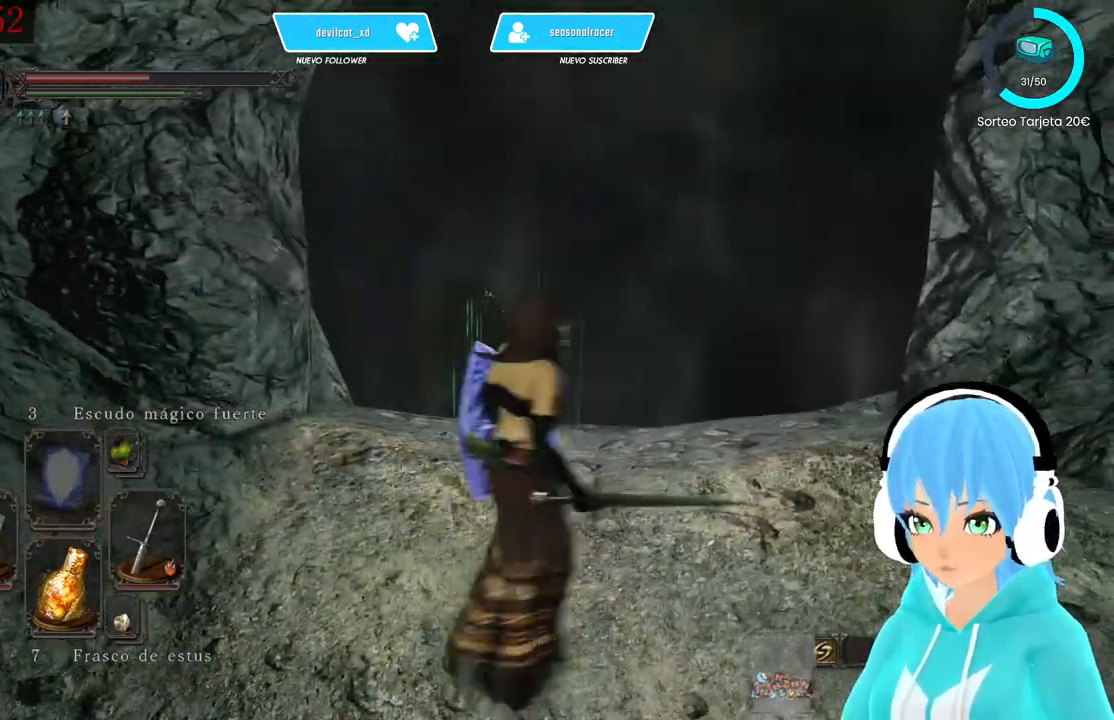
{"buttons": [], "left_stick": "left", "right_stick": "left", "events": [[250, "right_stick", "left"], [333, "left_stick", "up-left"], [417, "left_stick", "left"]]}